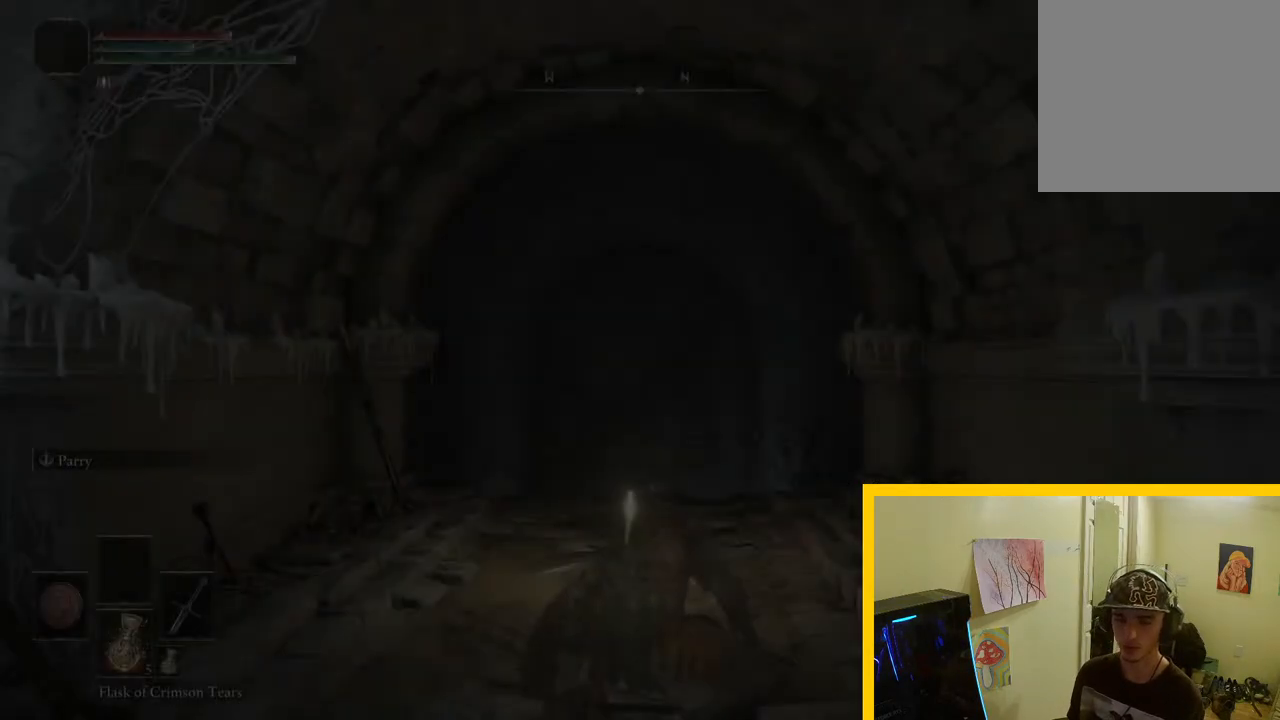
Gameplay with a controller (Xbox layout); each line is a JSON object with the inputs held at the frame after it. "button_events" lists button changes between this image and that frame as [ms after this image, input, new state], when the widget could be followed in between (sticks are given only as held states). Not read: L2 R2.
{"buttons": [], "left_stick": "up", "right_stick": "left", "button_events": []}
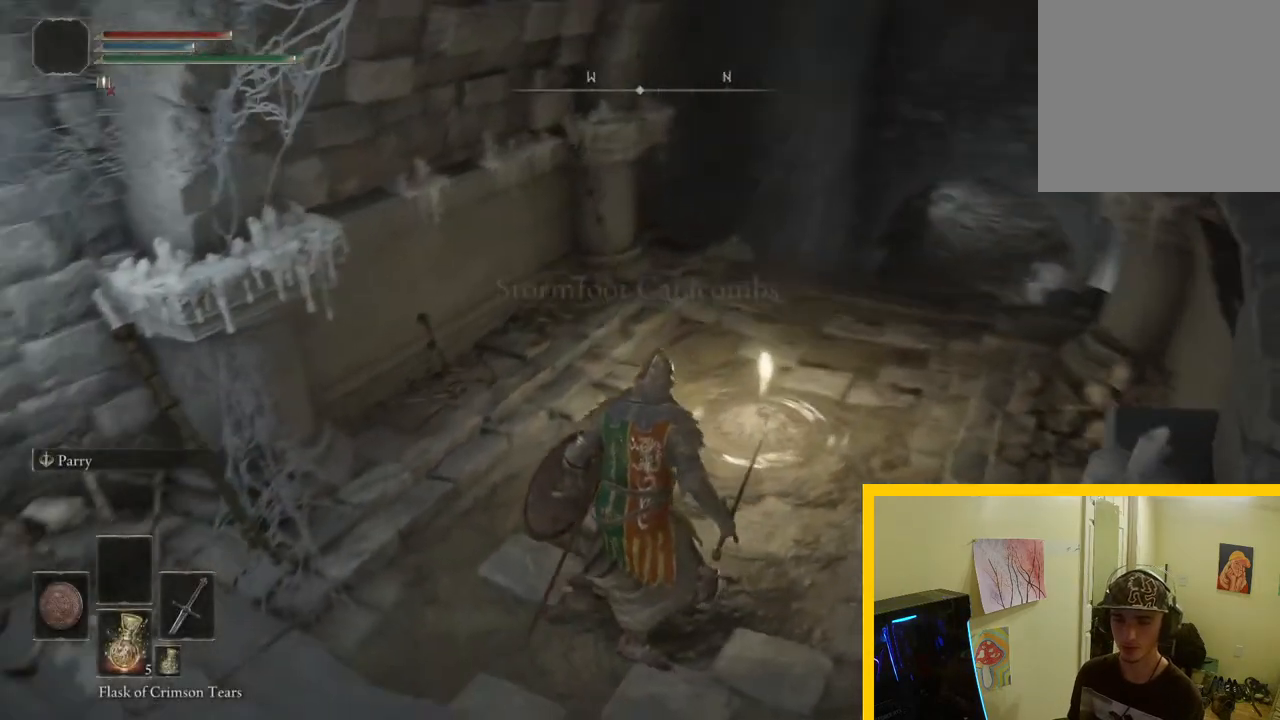
{"buttons": [], "left_stick": "up", "right_stick": "center", "button_events": []}
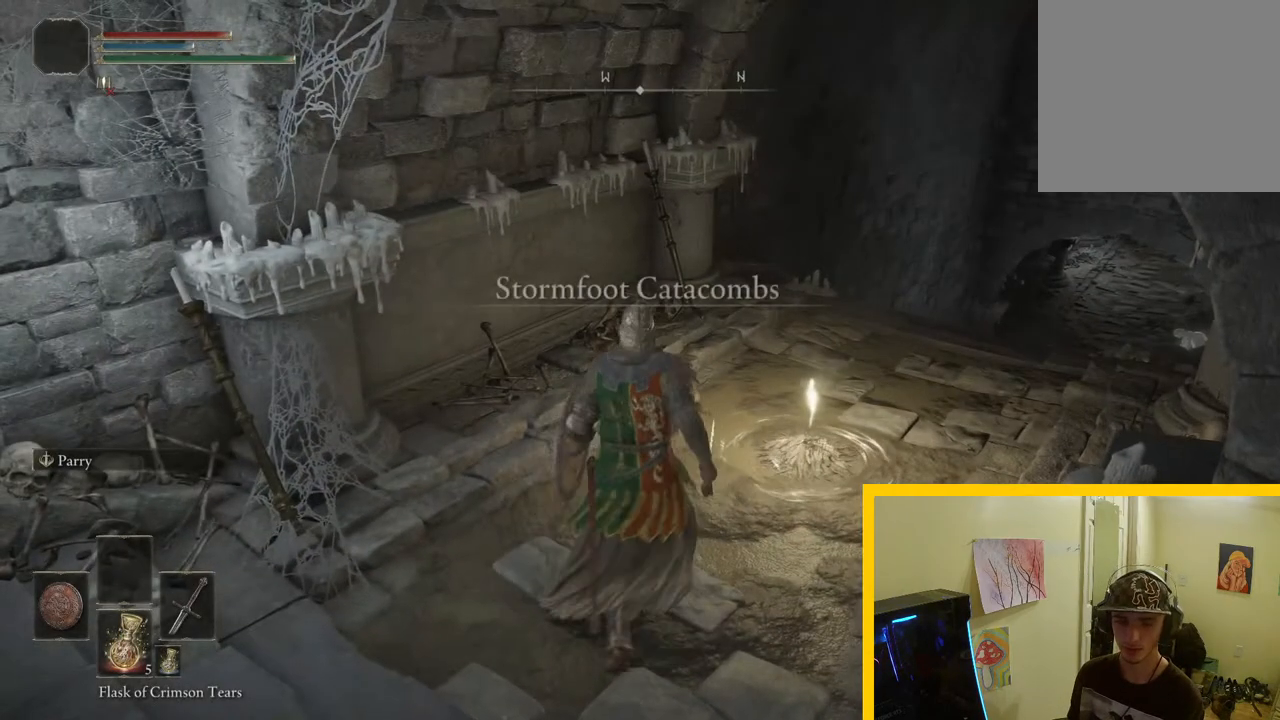
{"buttons": [], "left_stick": "up", "right_stick": "right", "button_events": []}
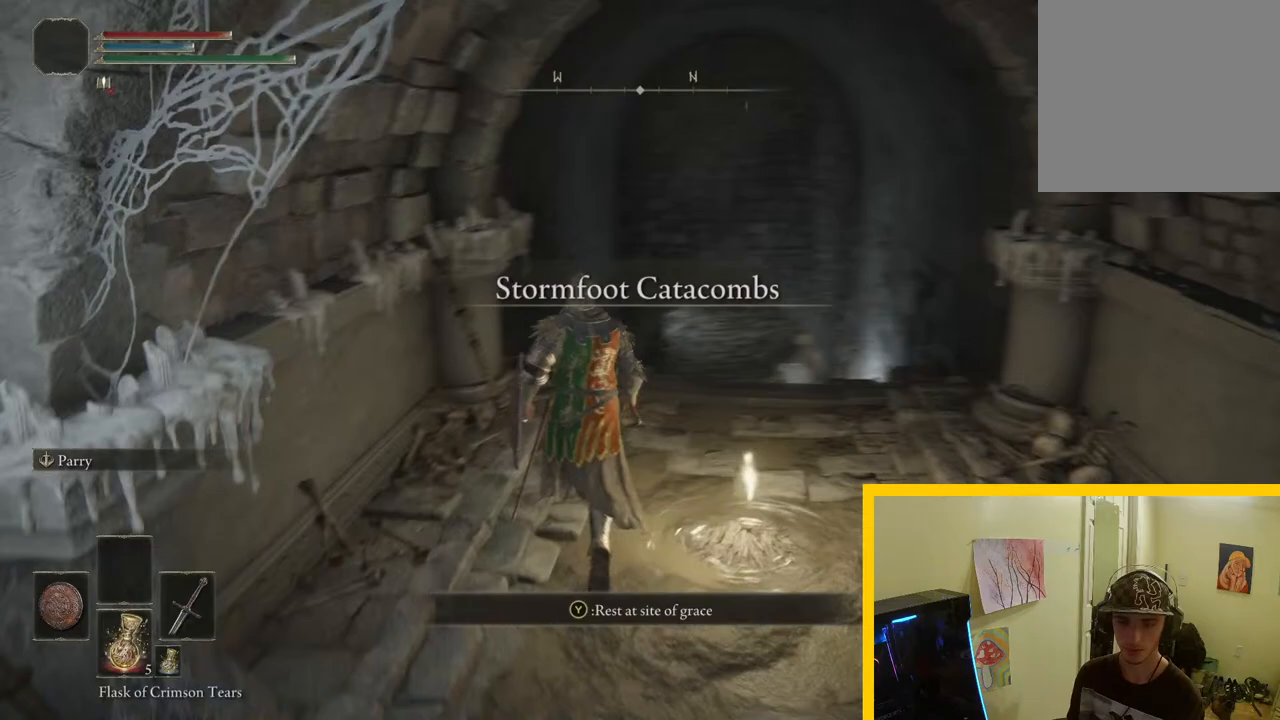
{"buttons": ["B"], "left_stick": "up", "right_stick": "center", "button_events": [[333, "B", "down"]]}
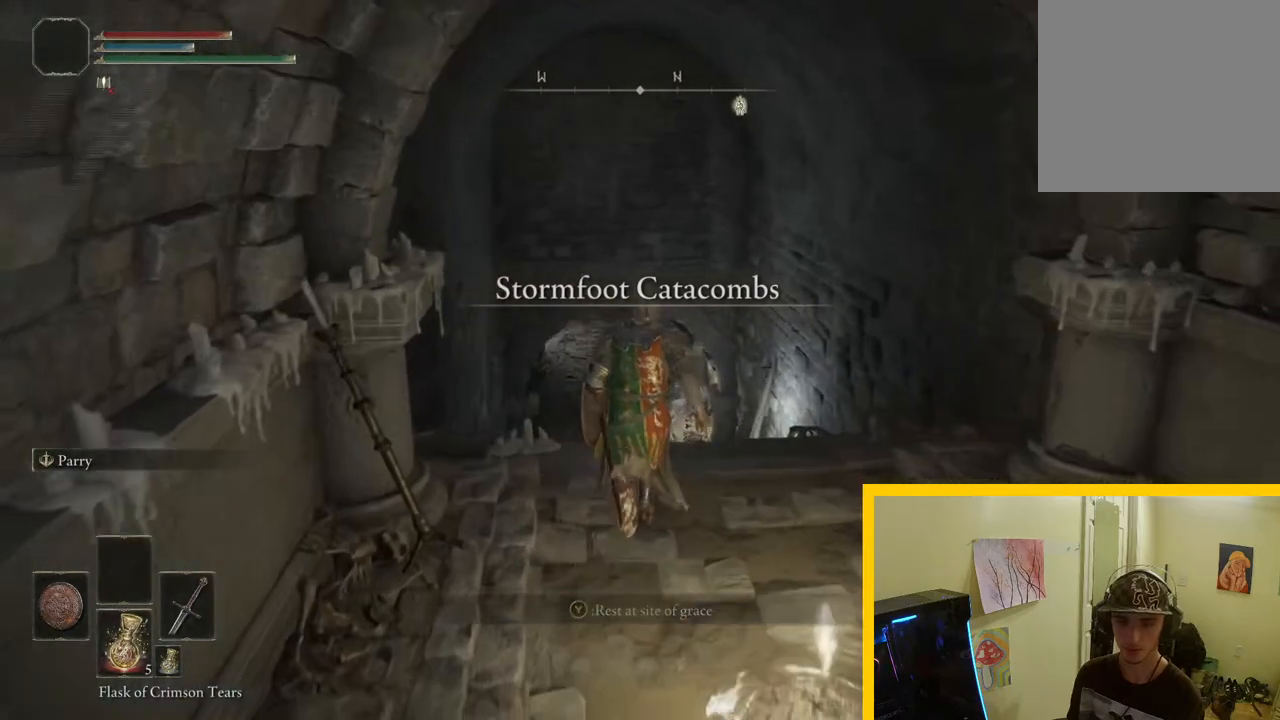
{"buttons": ["B"], "left_stick": "up", "right_stick": "center", "button_events": []}
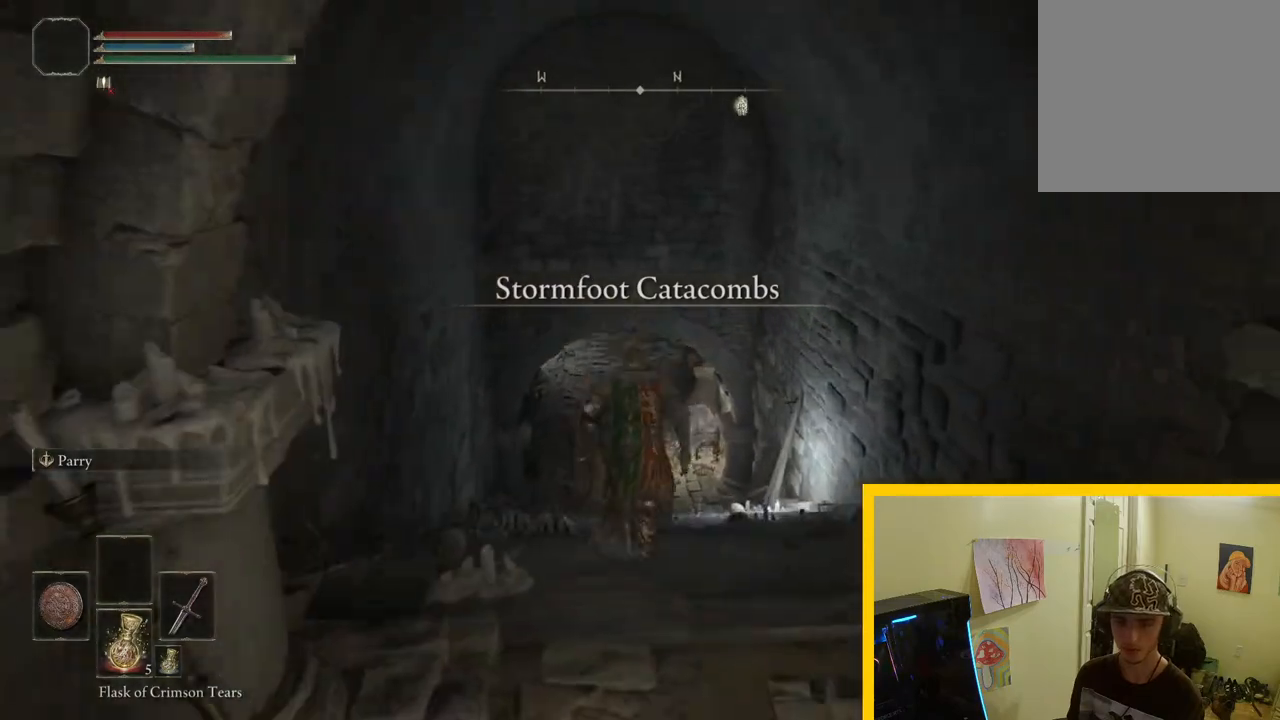
{"buttons": [], "left_stick": "up", "right_stick": "center", "button_events": [[500, "B", "up"]]}
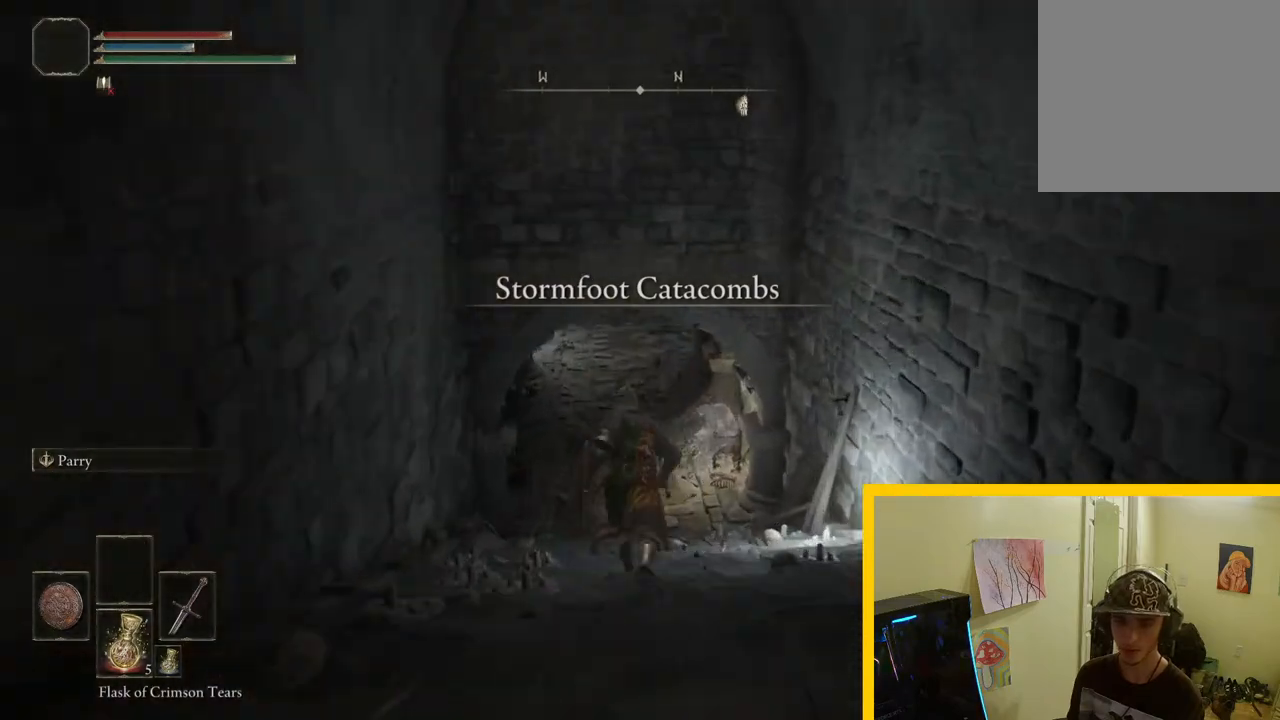
{"buttons": ["Y", "R1"], "left_stick": "up", "right_stick": "center", "button_events": [[300, "Y", "down"], [433, "R1", "down"]]}
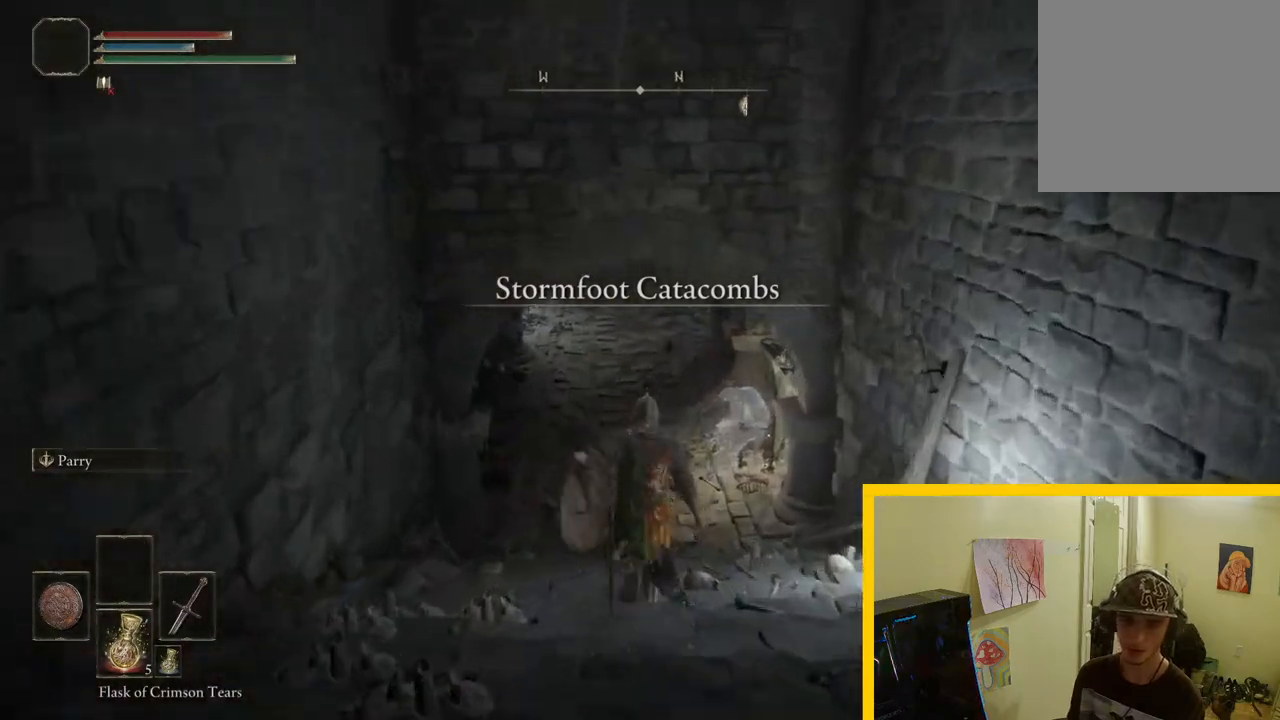
{"buttons": [], "left_stick": "up", "right_stick": "center", "button_events": [[117, "R1", "up"], [183, "Y", "up"]]}
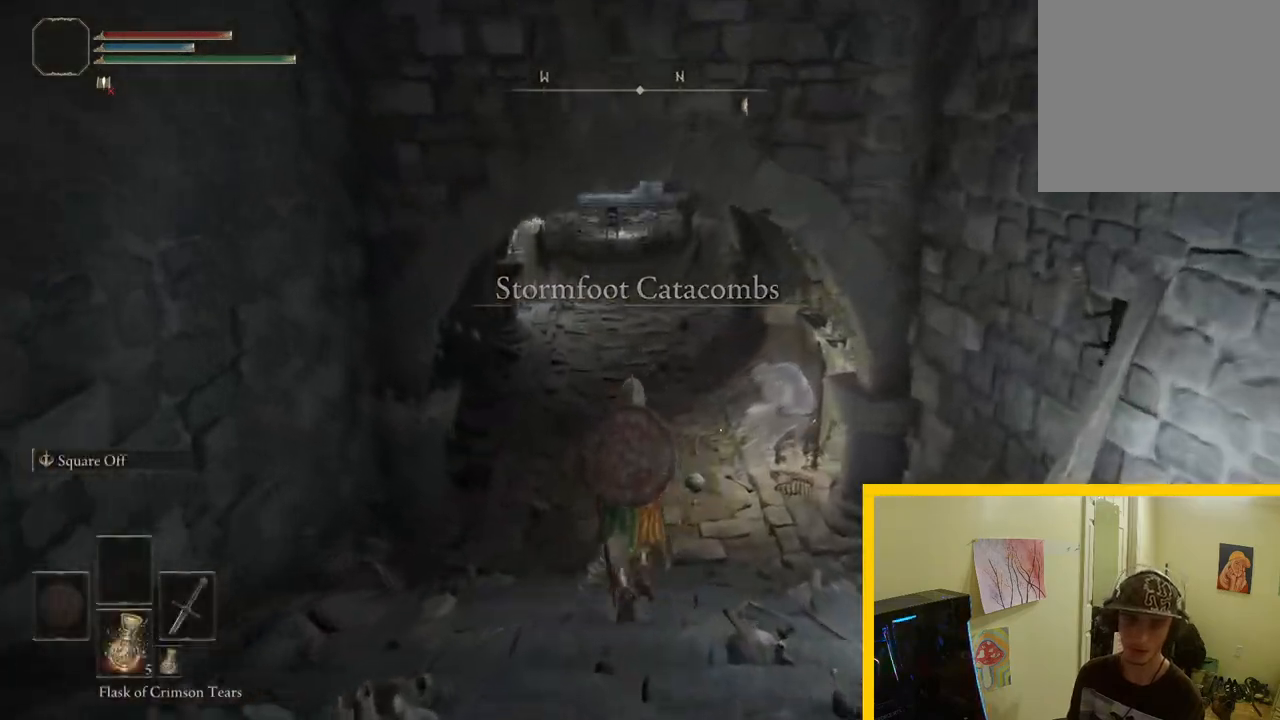
{"buttons": ["B"], "left_stick": "up", "right_stick": "center", "button_events": [[200, "B", "down"]]}
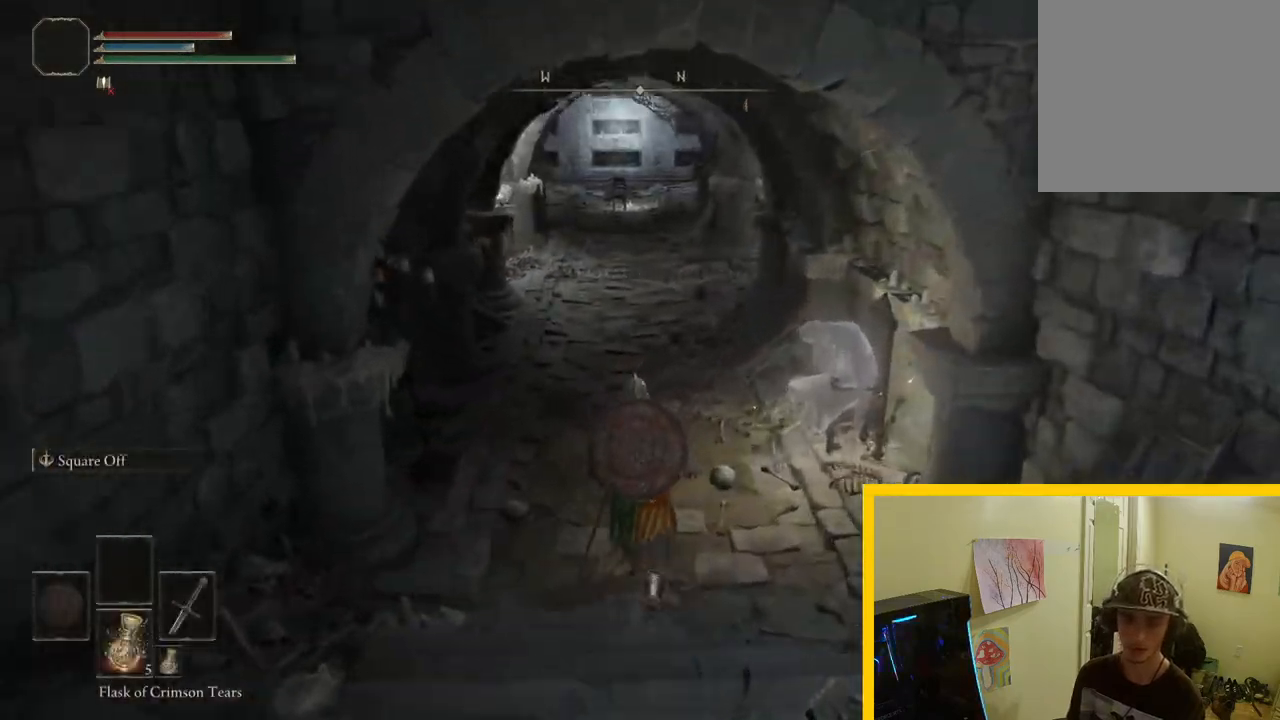
{"buttons": ["B"], "left_stick": "up", "right_stick": "center", "button_events": []}
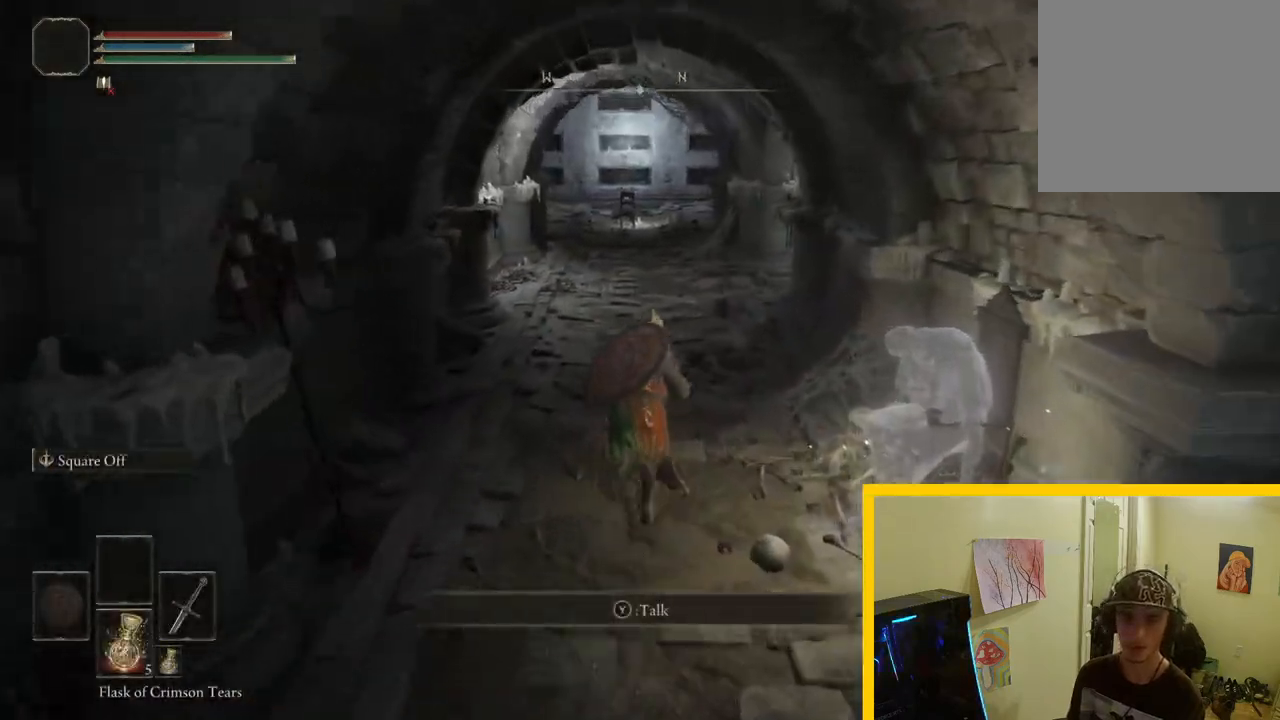
{"buttons": ["B"], "left_stick": "up", "right_stick": "center", "button_events": []}
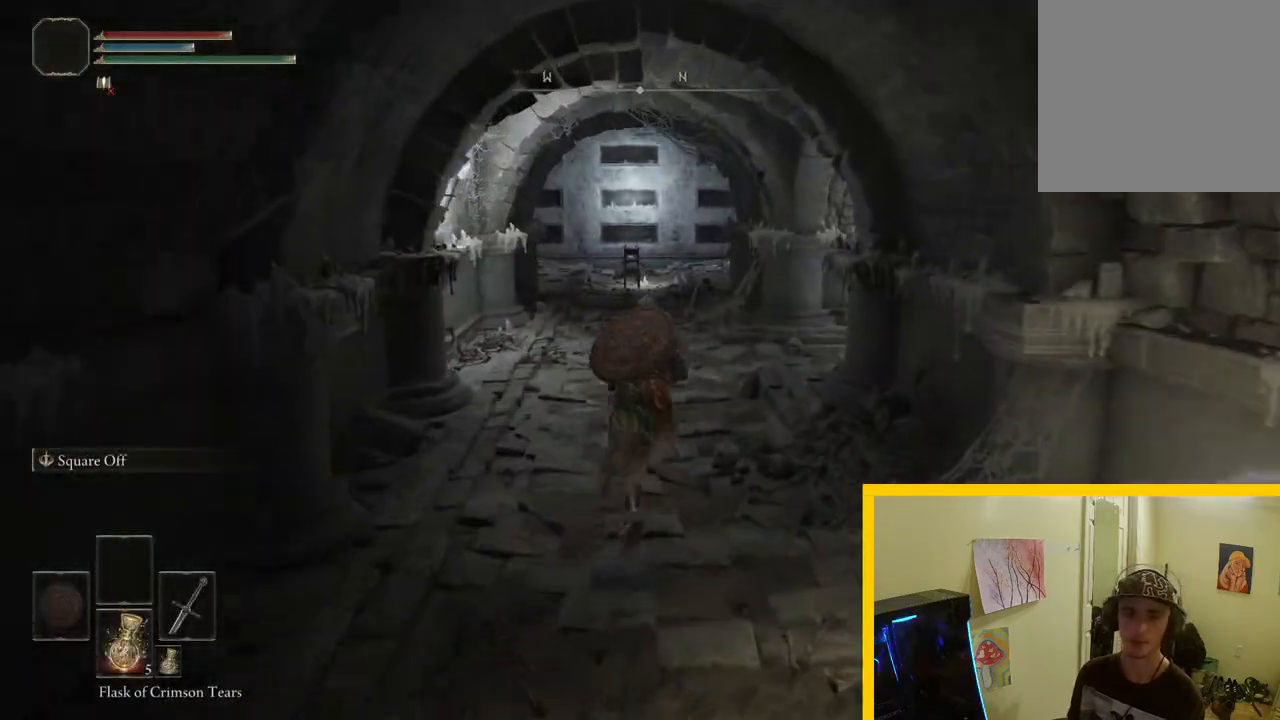
{"buttons": ["B"], "left_stick": "up-right", "right_stick": "center", "button_events": []}
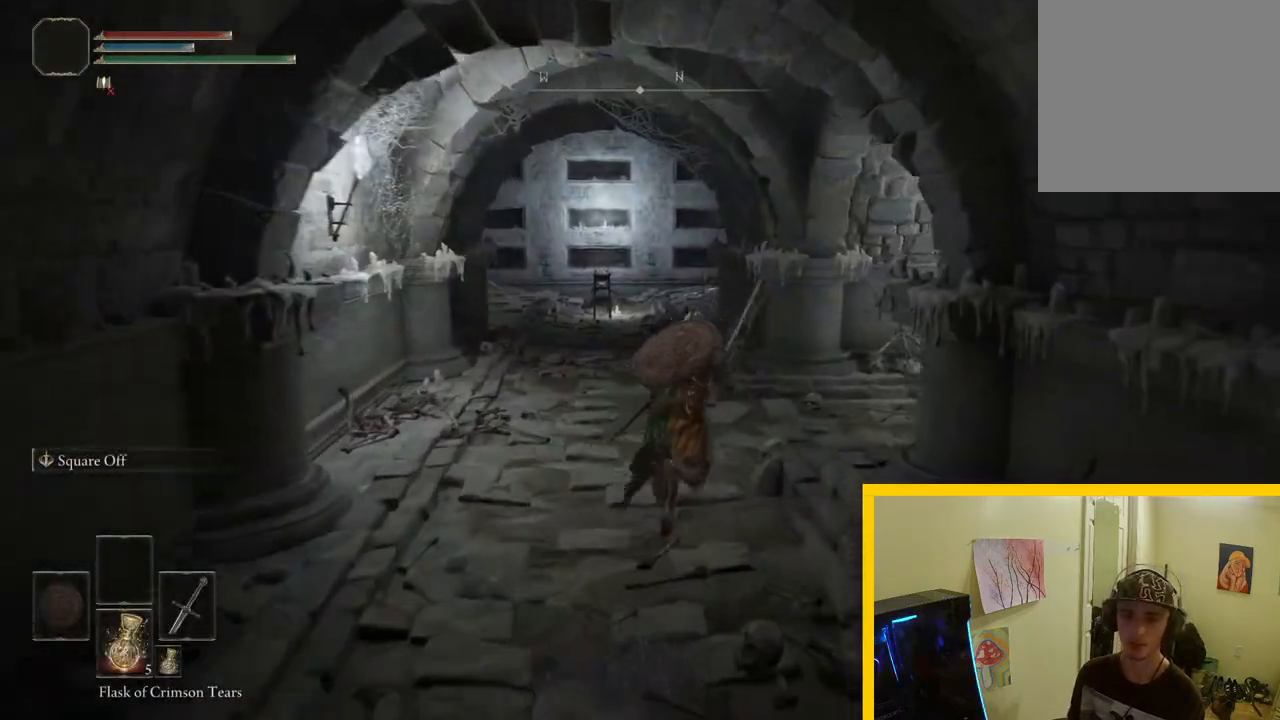
{"buttons": ["B"], "left_stick": "up-right", "right_stick": "center", "button_events": []}
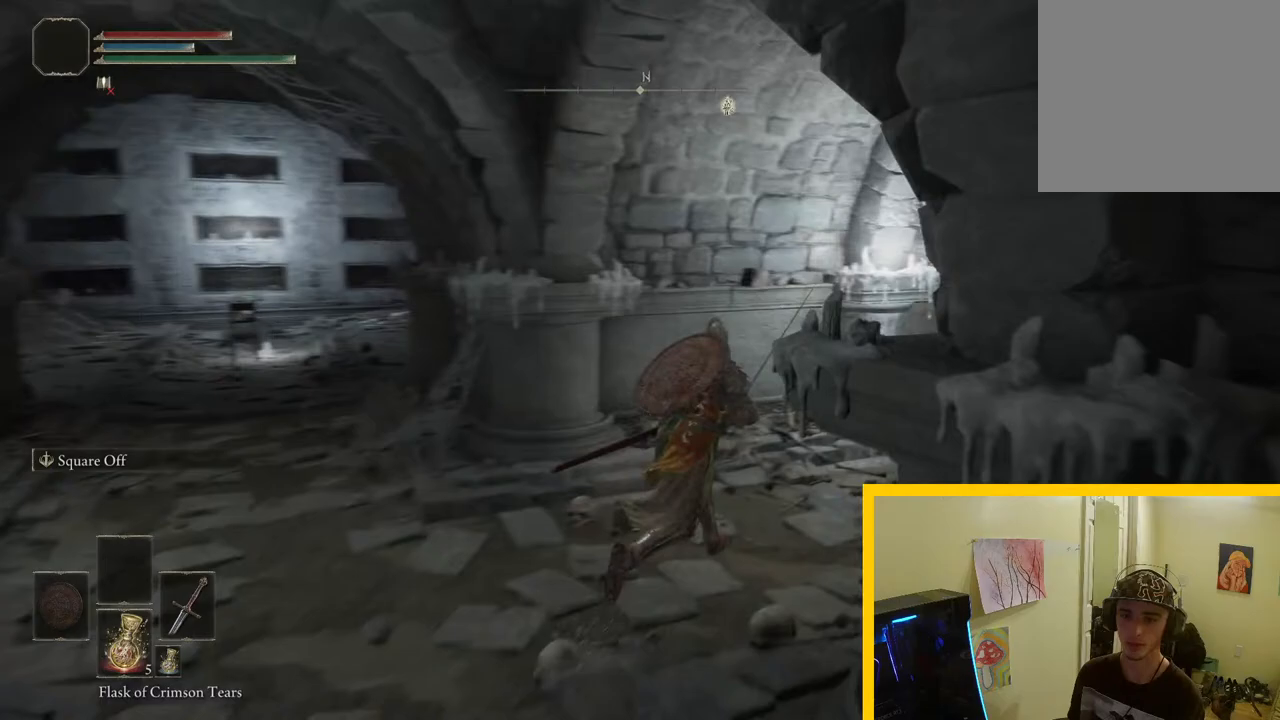
{"buttons": ["B"], "left_stick": "up-right", "right_stick": "center", "button_events": []}
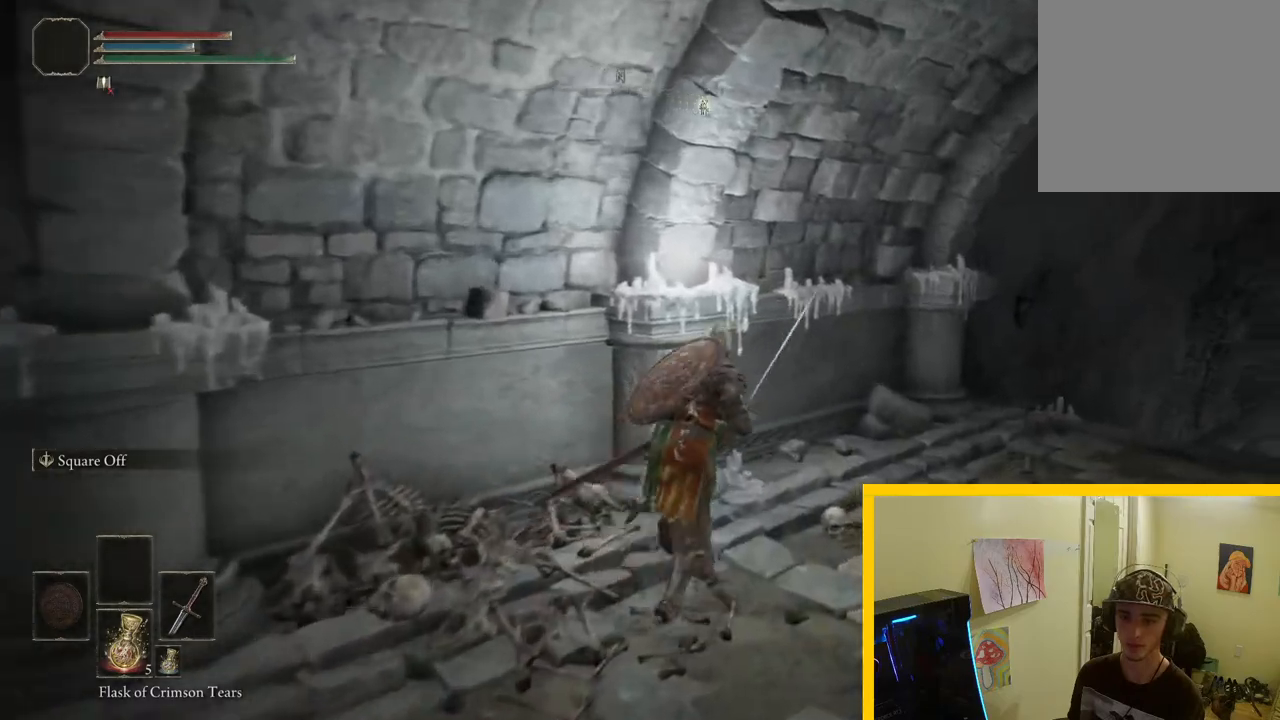
{"buttons": ["B"], "left_stick": "up-right", "right_stick": "center", "button_events": []}
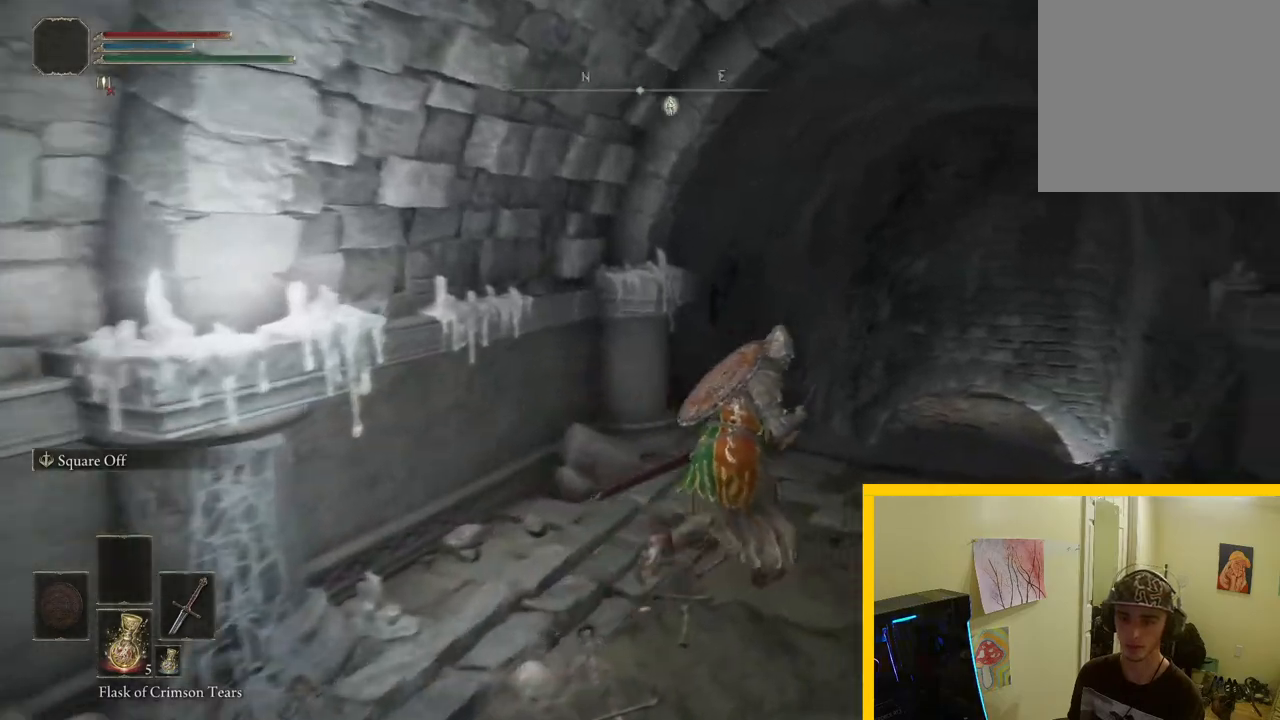
{"buttons": ["B"], "left_stick": "up", "right_stick": "center", "button_events": []}
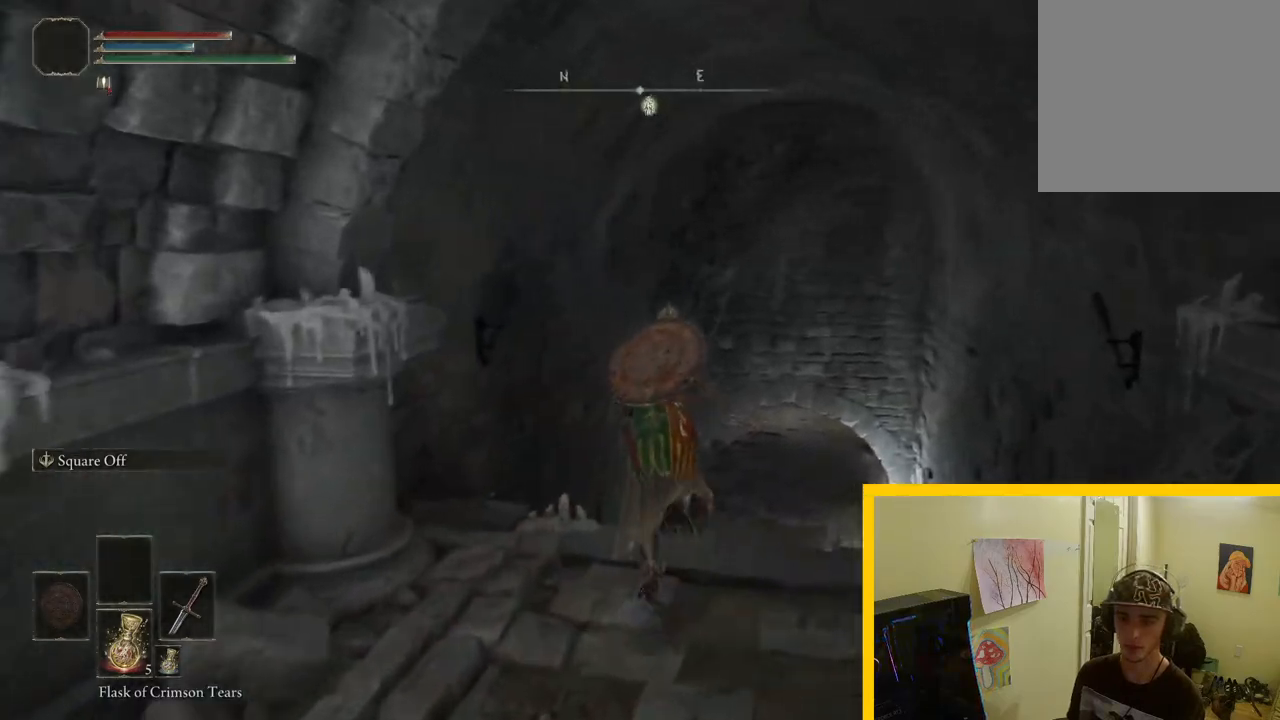
{"buttons": ["B"], "left_stick": "up-right", "right_stick": "center", "button_events": []}
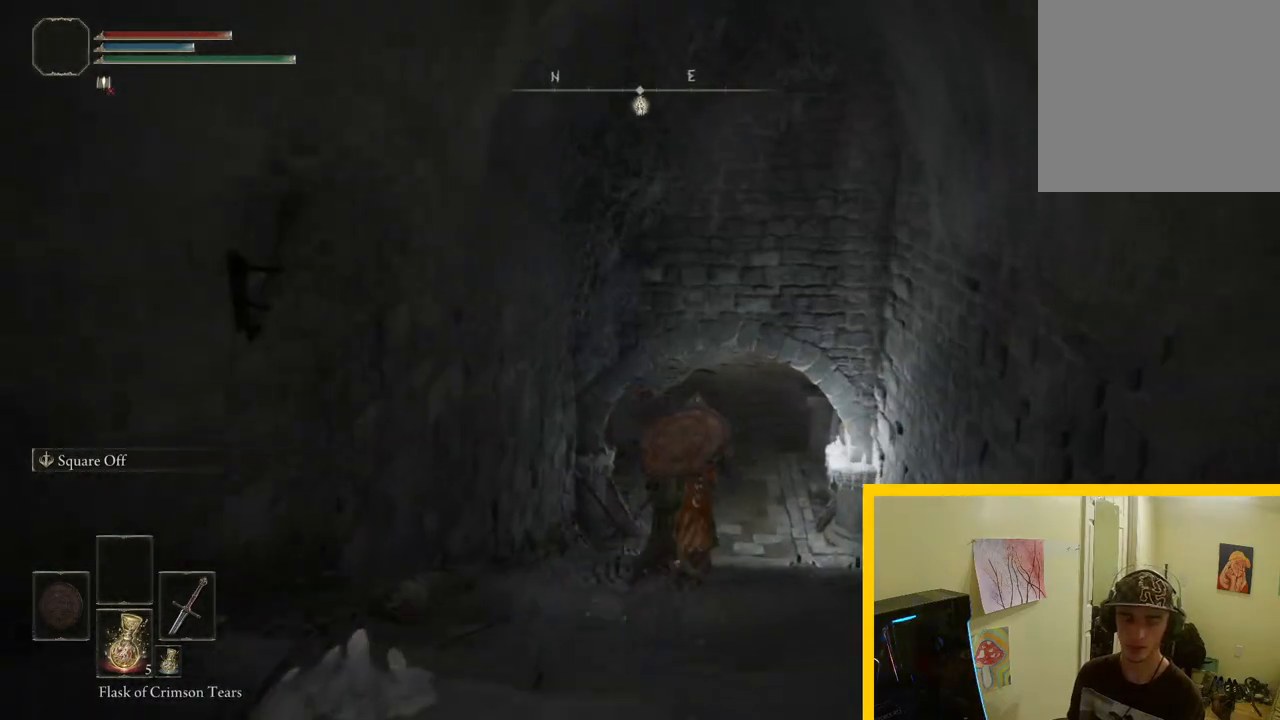
{"buttons": ["B"], "left_stick": "up", "right_stick": "center", "button_events": []}
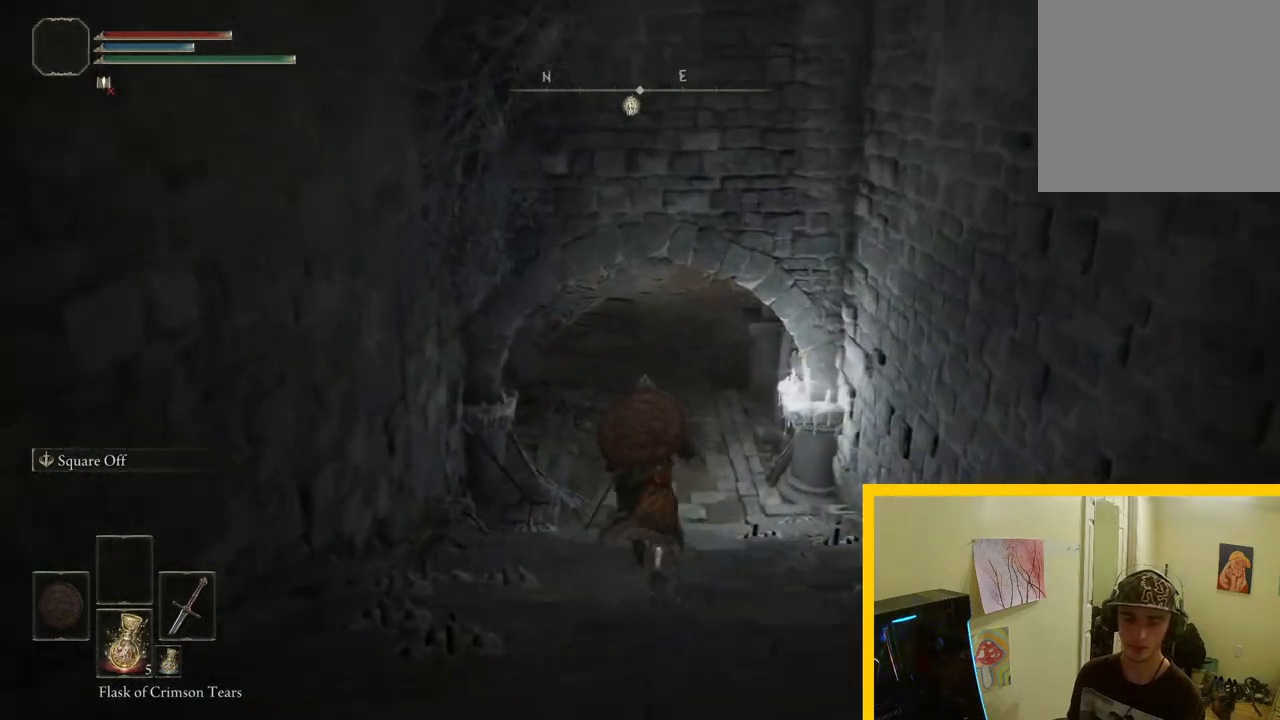
{"buttons": ["B"], "left_stick": "up", "right_stick": "center", "button_events": []}
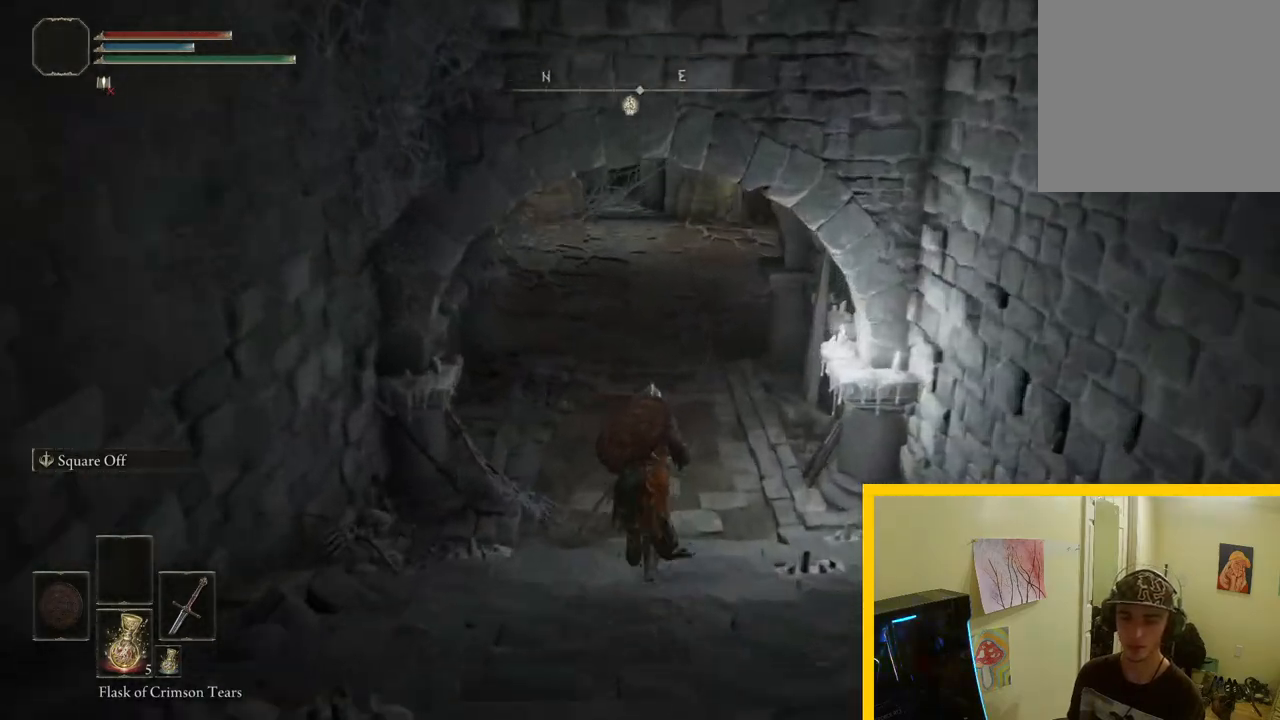
{"buttons": [], "left_stick": "up", "right_stick": "center", "button_events": [[417, "B", "up"]]}
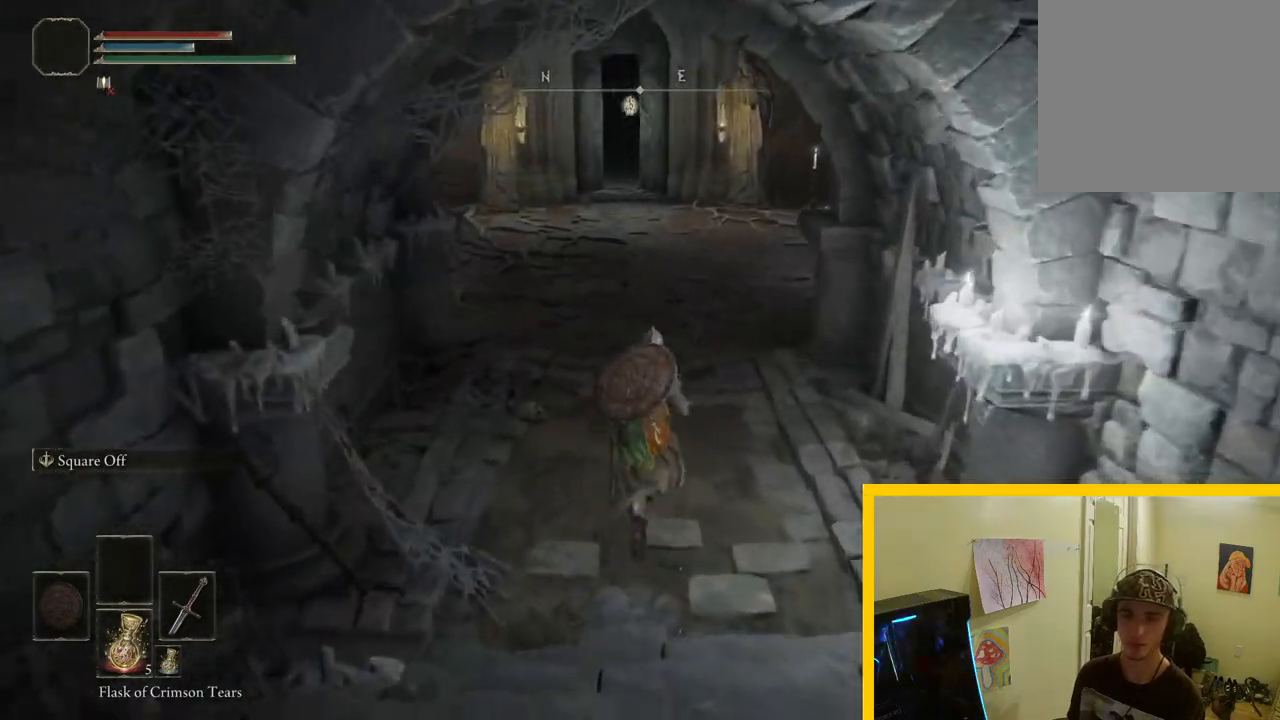
{"buttons": [], "left_stick": "up-right", "right_stick": "left", "button_events": []}
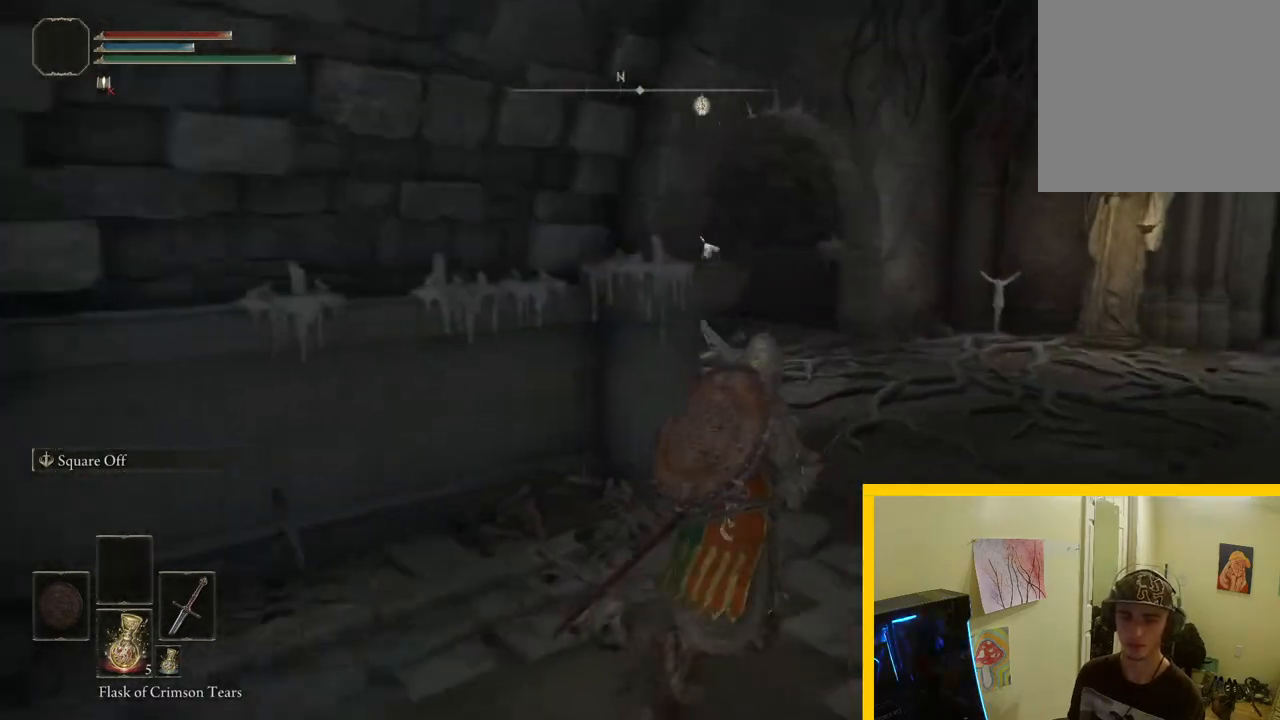
{"buttons": [], "left_stick": "up-right", "right_stick": "left", "button_events": []}
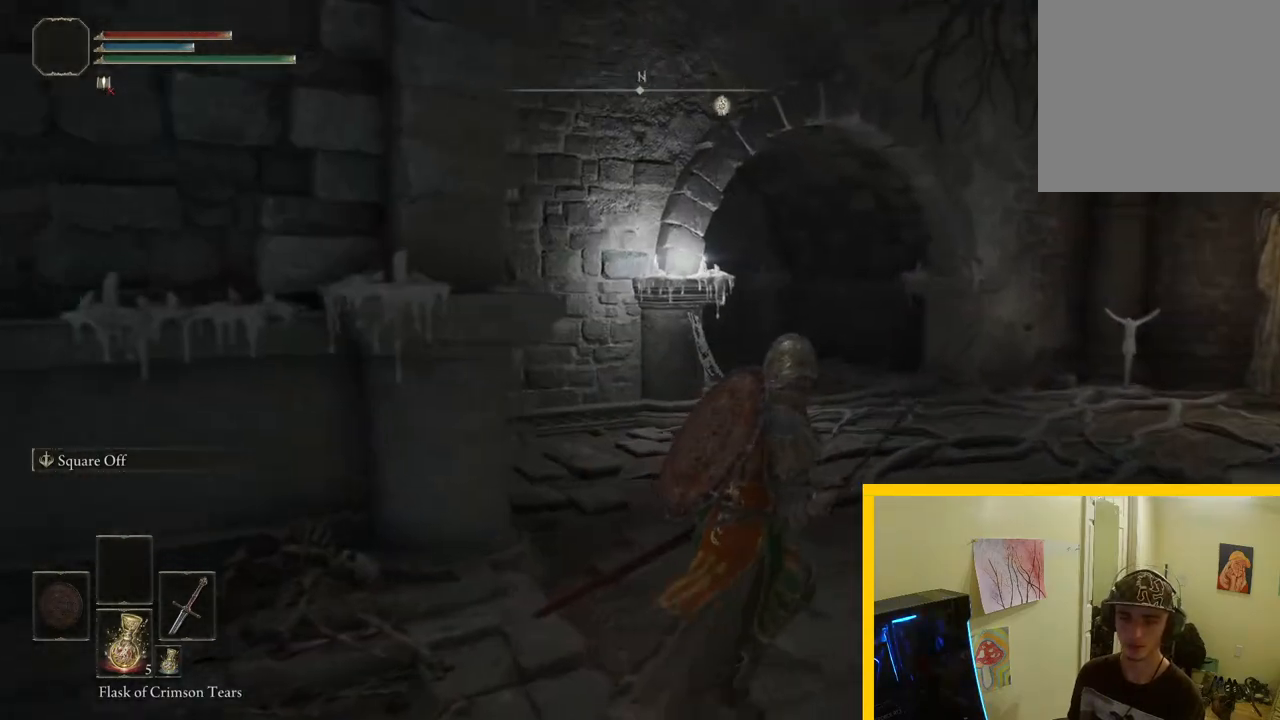
{"buttons": [], "left_stick": "right", "right_stick": "left", "button_events": []}
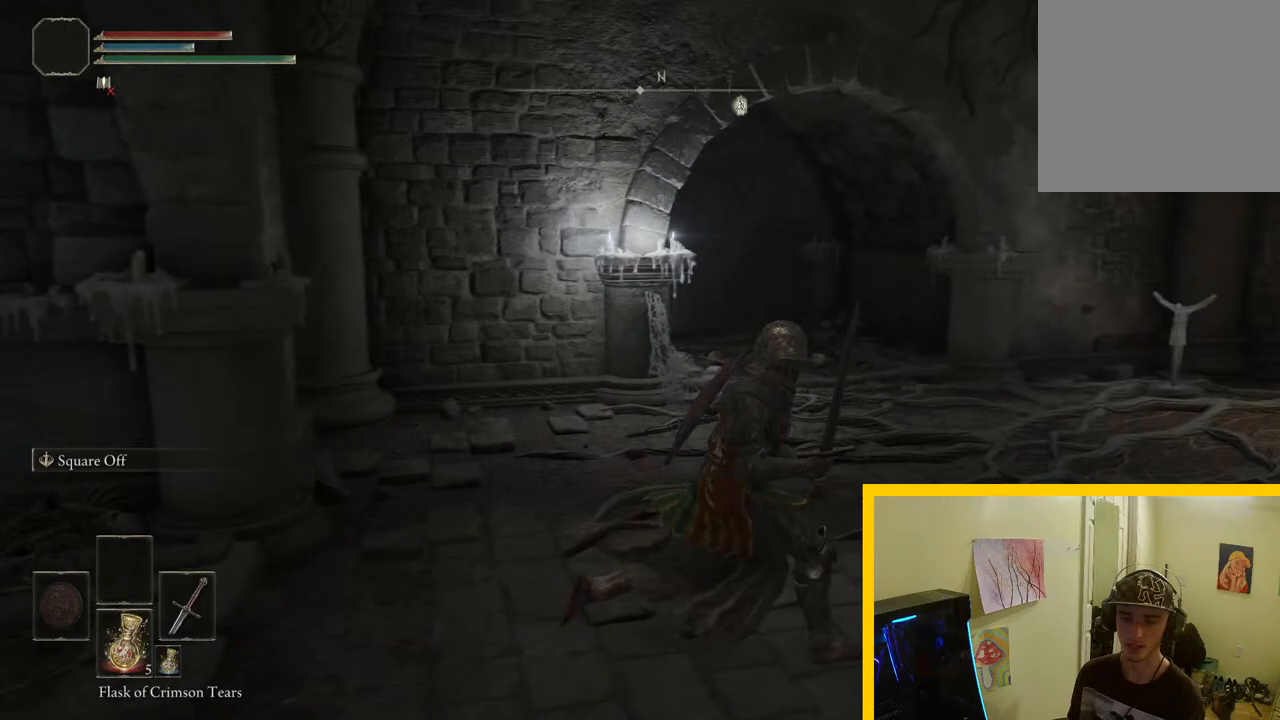
{"buttons": [], "left_stick": "up-right", "right_stick": "left", "button_events": []}
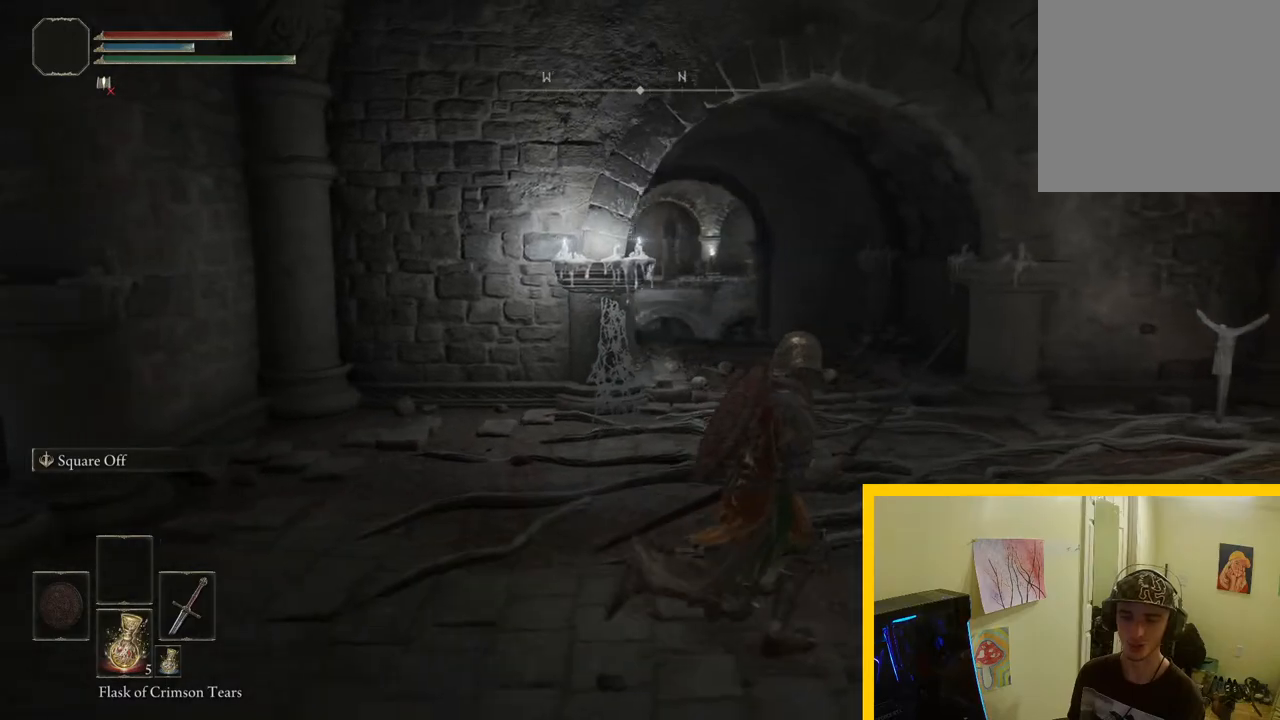
{"buttons": [], "left_stick": "up-right", "right_stick": "right", "button_events": []}
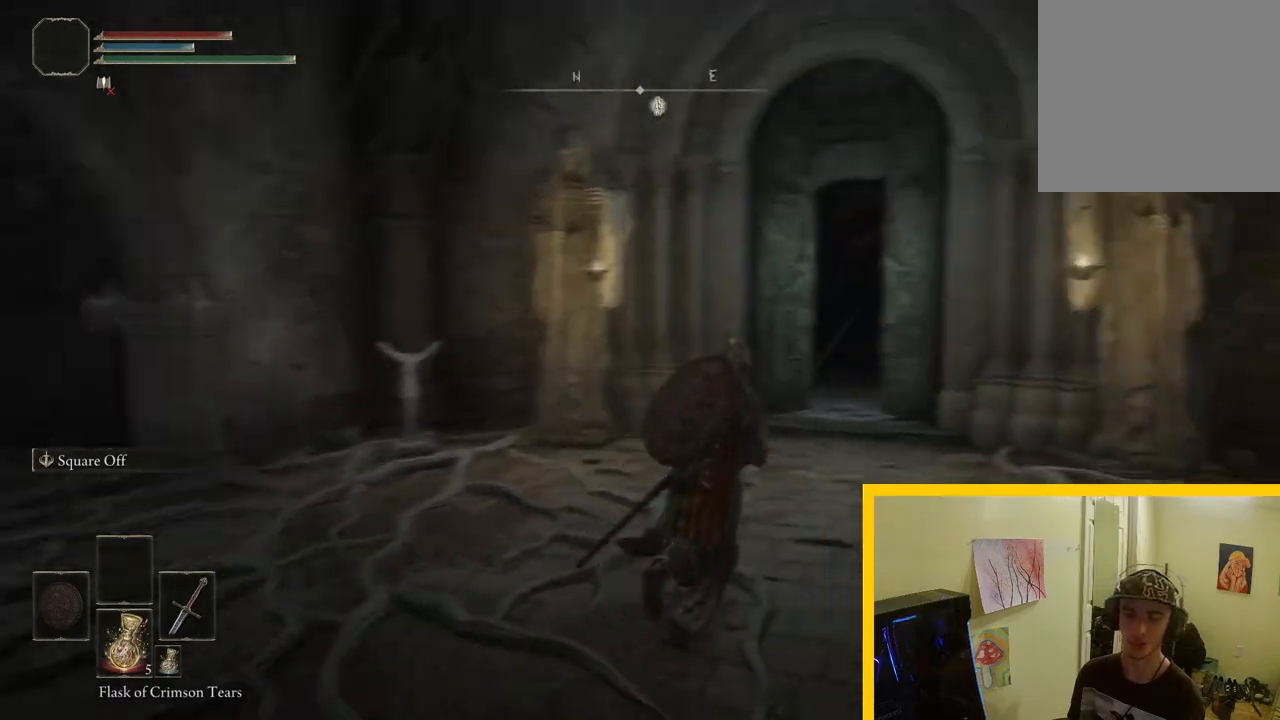
{"buttons": [], "left_stick": "up", "right_stick": "down-right", "button_events": []}
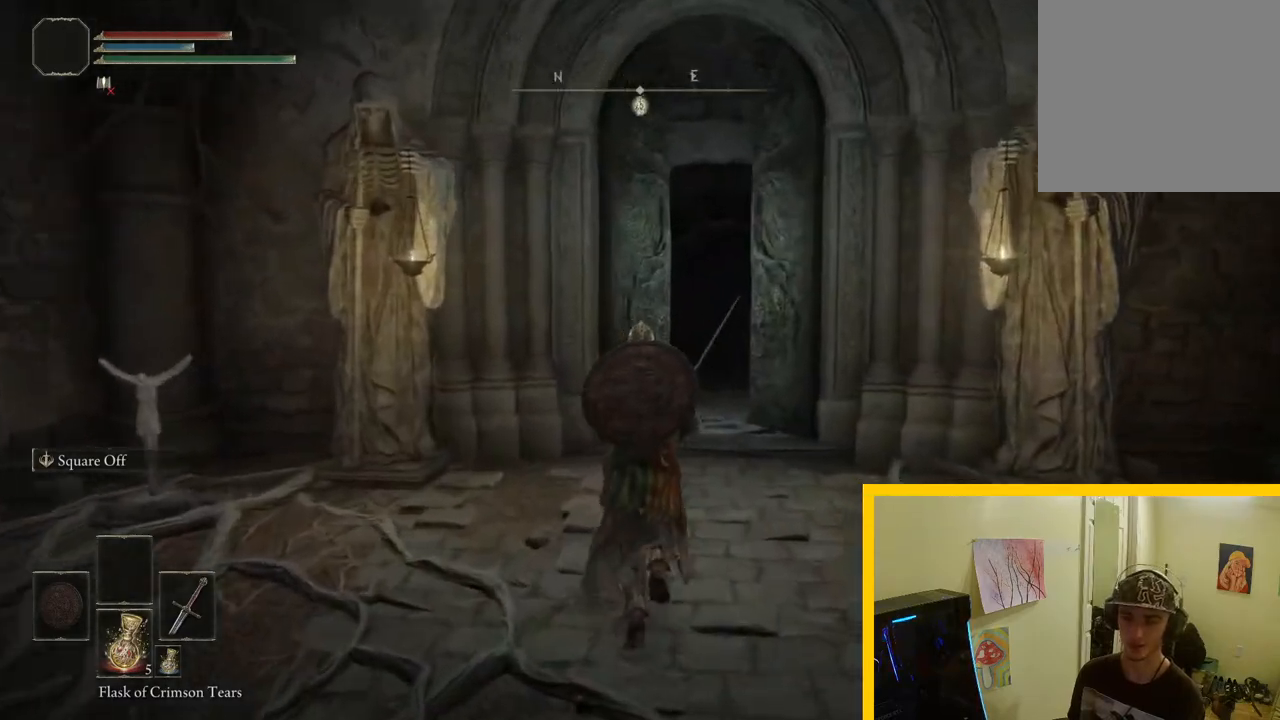
{"buttons": [], "left_stick": "up", "right_stick": "center", "button_events": []}
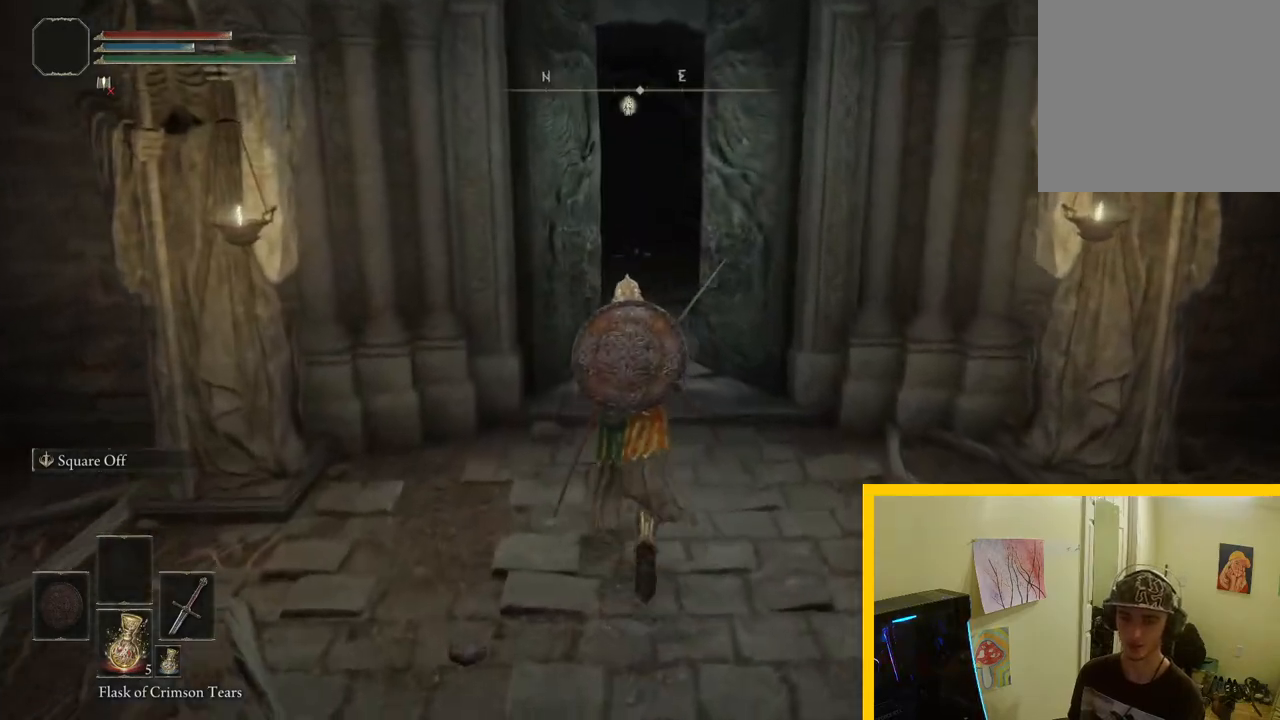
{"buttons": [], "left_stick": "up", "right_stick": "down-left", "button_events": []}
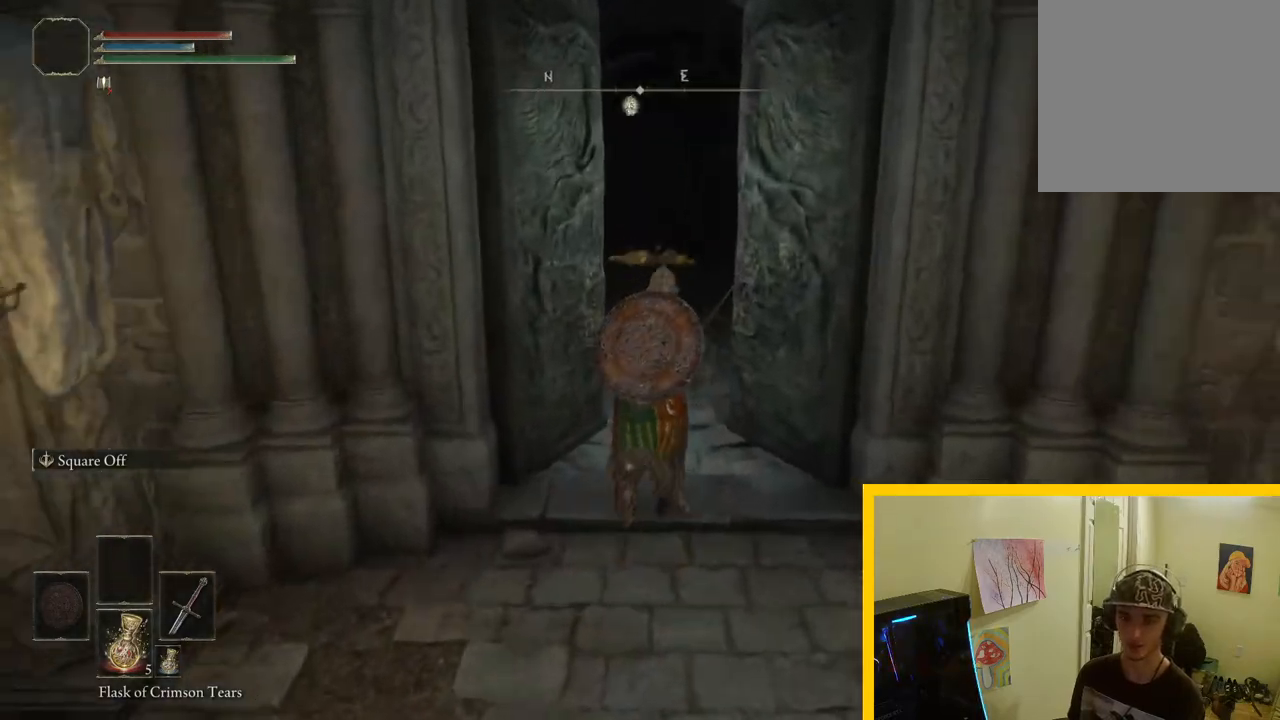
{"buttons": ["B"], "left_stick": "up", "right_stick": "center", "button_events": [[317, "B", "down"]]}
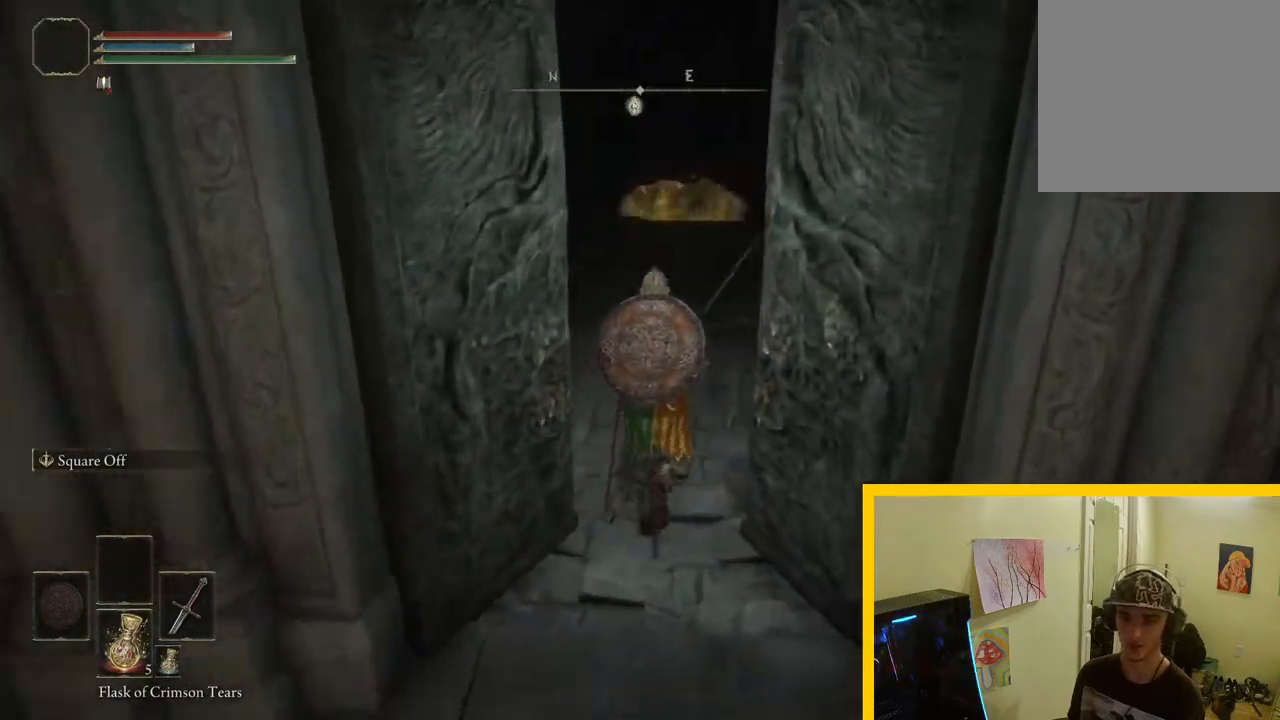
{"buttons": ["B"], "left_stick": "up", "right_stick": "center", "button_events": []}